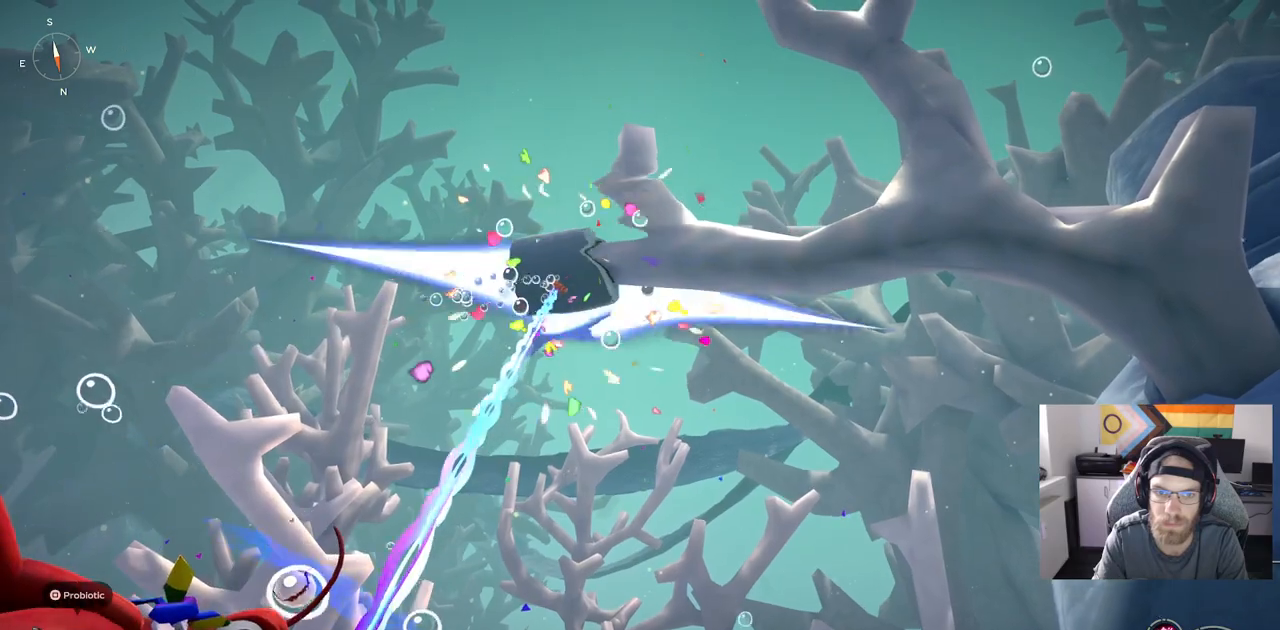
Gameplay with a controller (PlayStation layout); each line is a JSON object with the inputs held at the frame after it. "events" lists button and stick changes between this image and that frame as [ms after this image, input, new state], when the widget could be followed in between. Not read: L1.
{"buttons": [], "left_stick": "center", "right_stick": "center", "events": []}
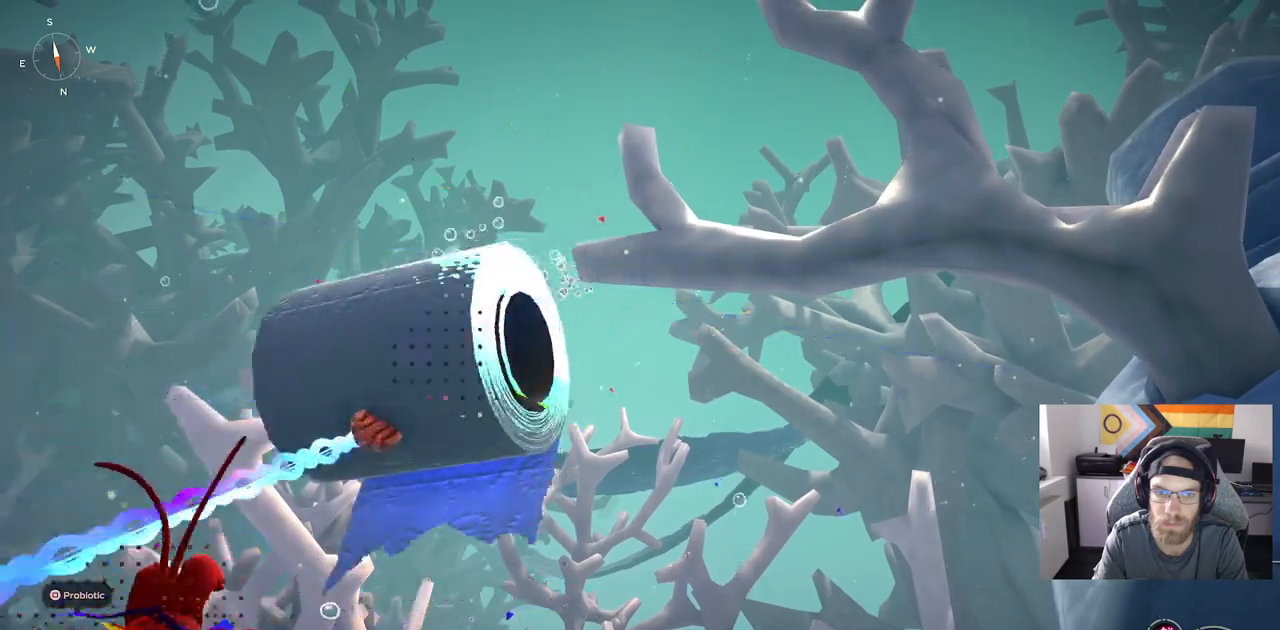
{"buttons": [], "left_stick": "center", "right_stick": "center", "events": []}
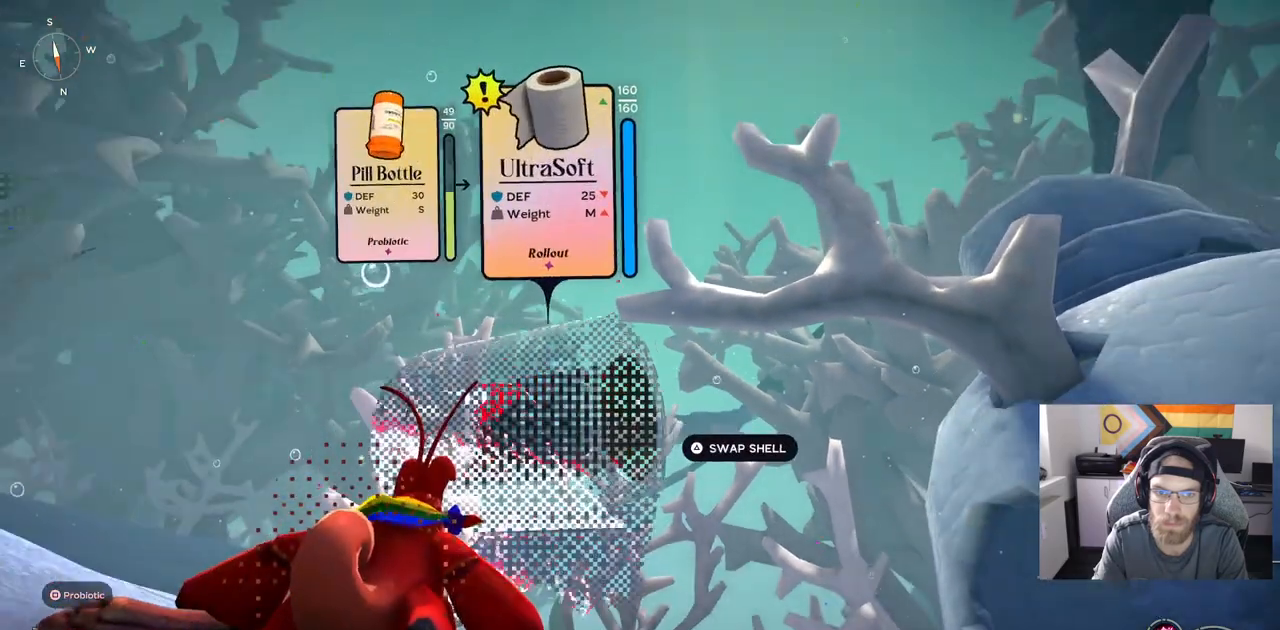
{"buttons": [], "left_stick": "center", "right_stick": "center", "events": [[367, "TRIANGLE", "down"], [450, "TRIANGLE", "up"]]}
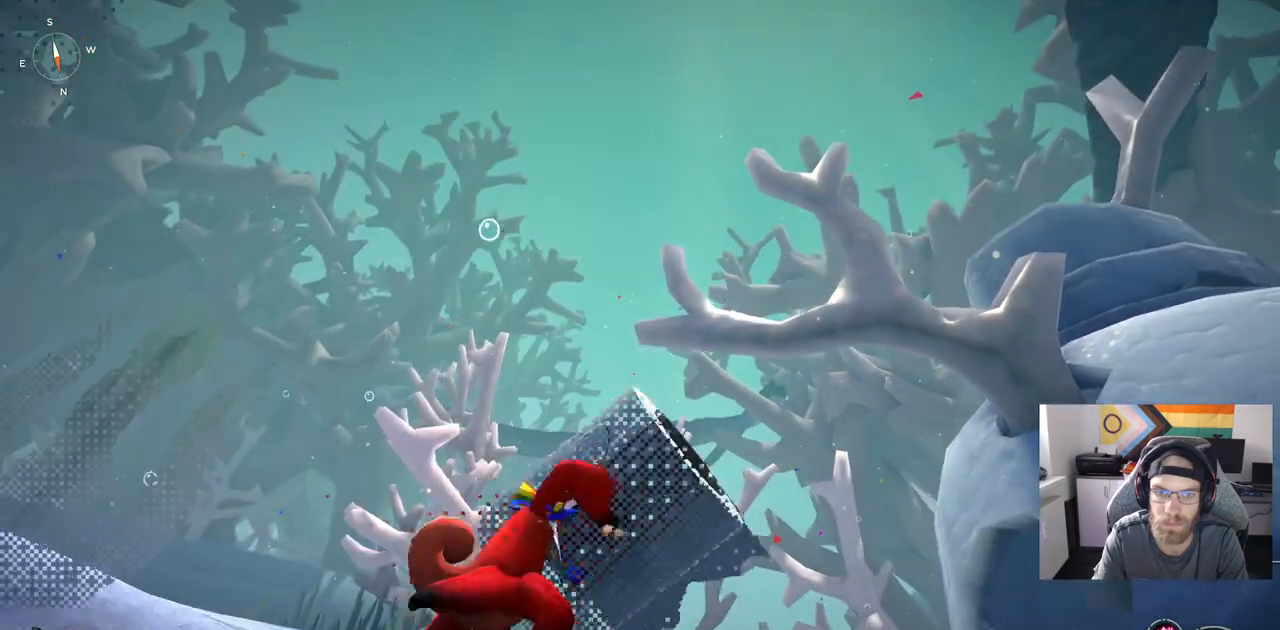
{"buttons": [], "left_stick": "center", "right_stick": "down-left", "events": [[450, "right_stick", "down-left"]]}
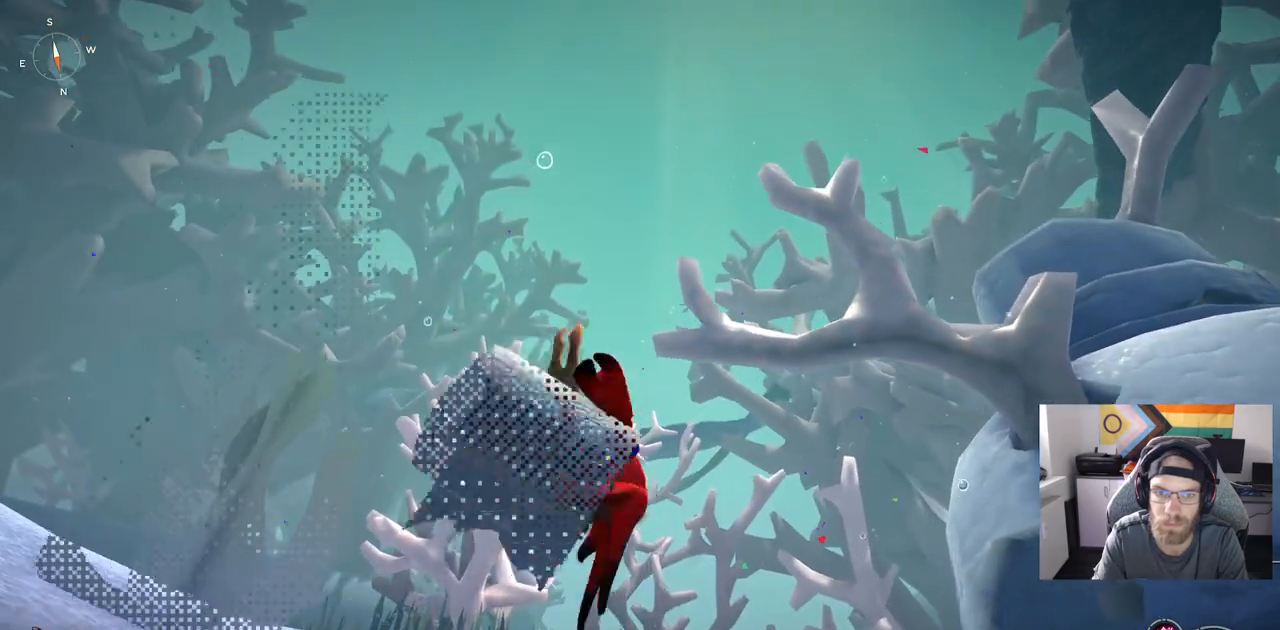
{"buttons": [], "left_stick": "center", "right_stick": "down", "events": [[217, "right_stick", "down"]]}
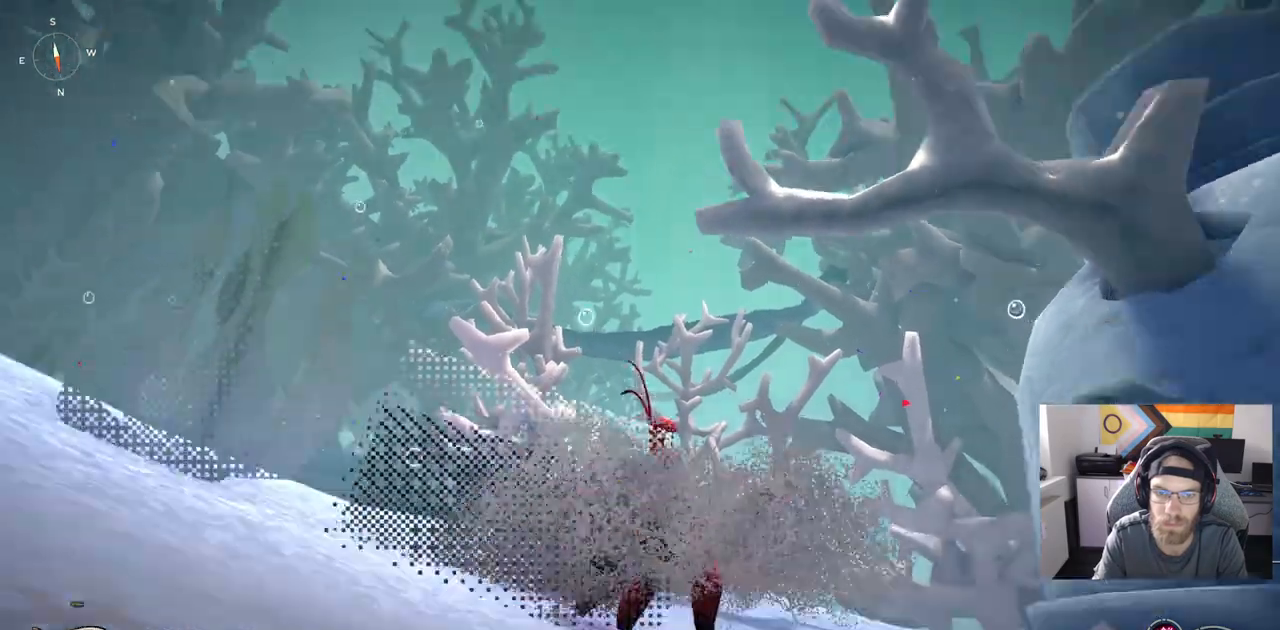
{"buttons": [], "left_stick": "center", "right_stick": "down", "events": []}
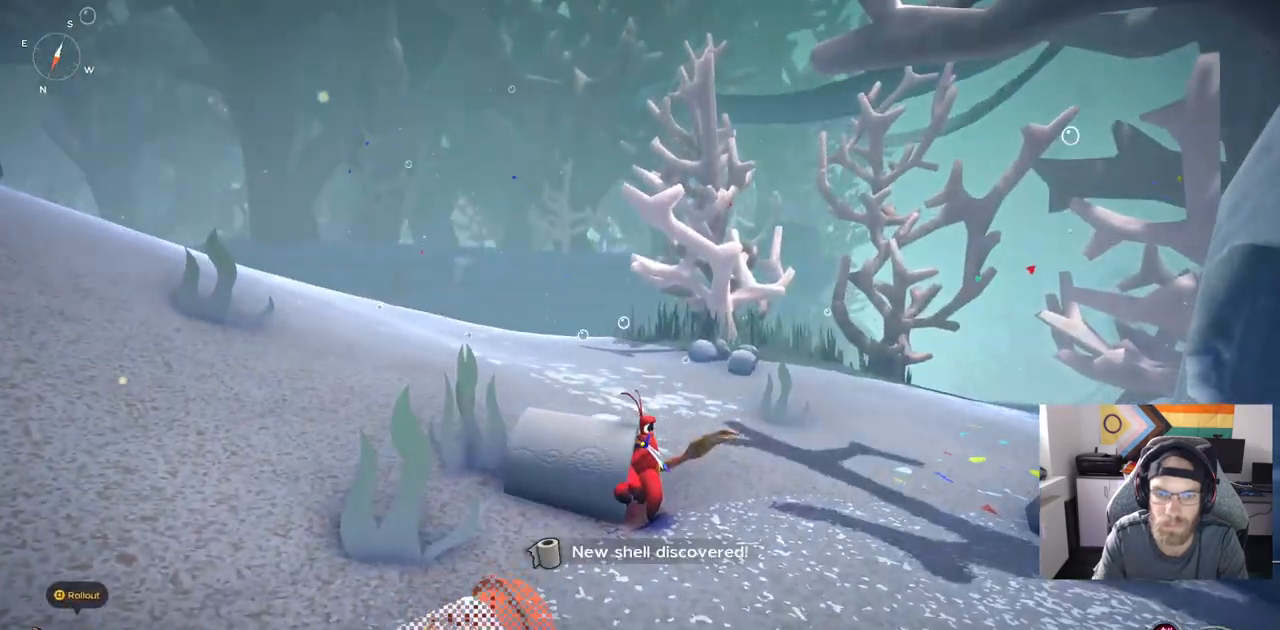
{"buttons": [], "left_stick": "up", "right_stick": "down", "events": [[433, "left_stick", "up"]]}
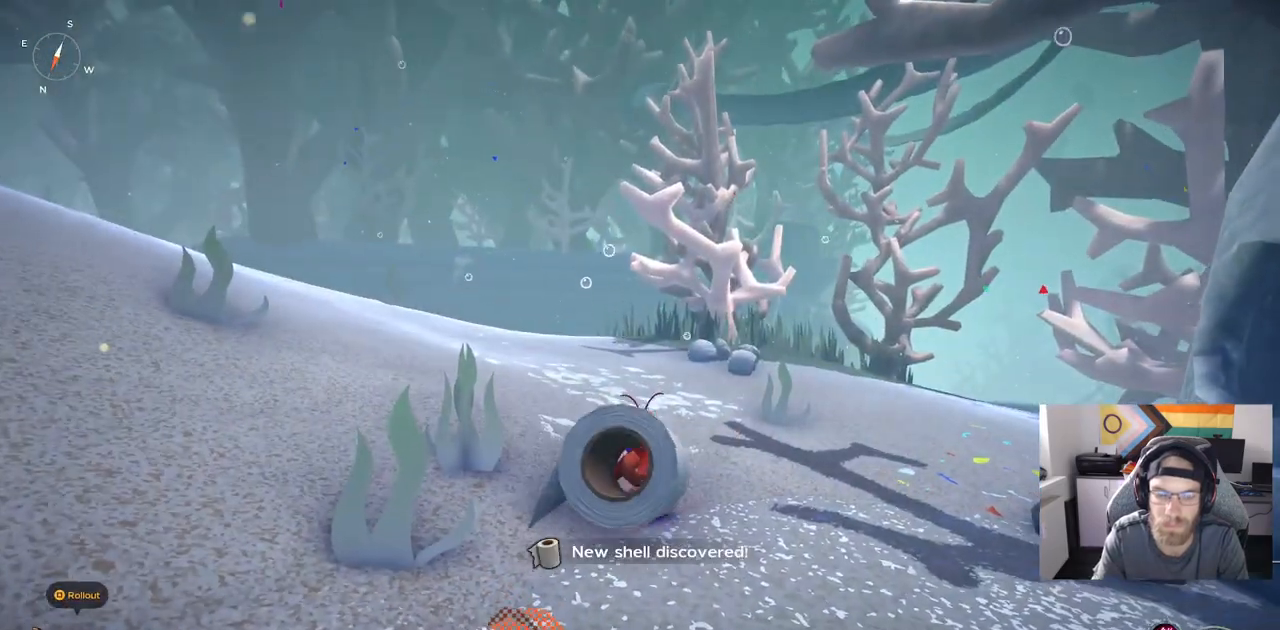
{"buttons": [], "left_stick": "center", "right_stick": "down", "events": [[300, "left_stick", "center"]]}
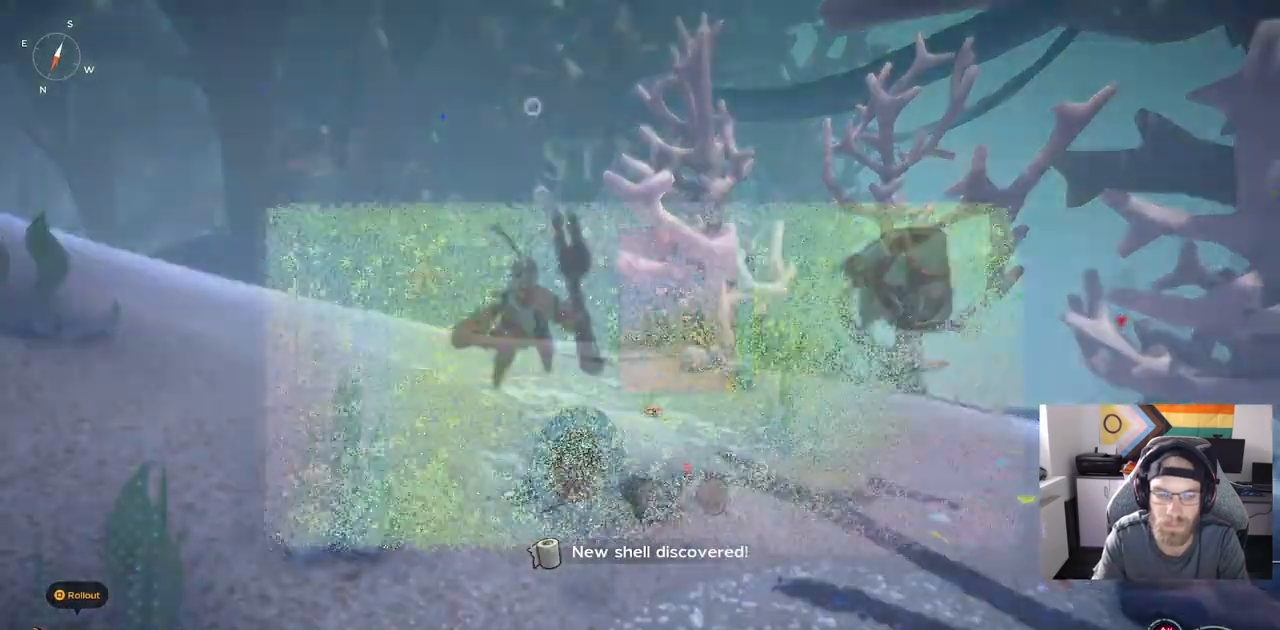
{"buttons": [], "left_stick": "center", "right_stick": "center", "events": [[17, "right_stick", "center"]]}
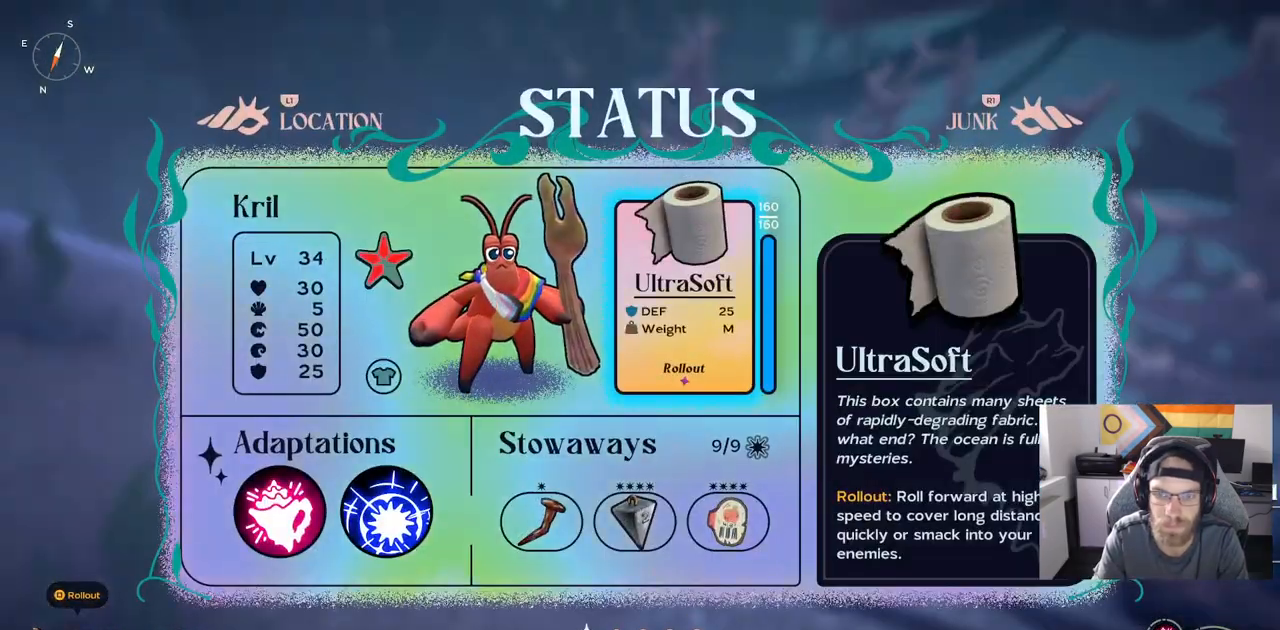
{"buttons": [], "left_stick": "center", "right_stick": "center", "events": []}
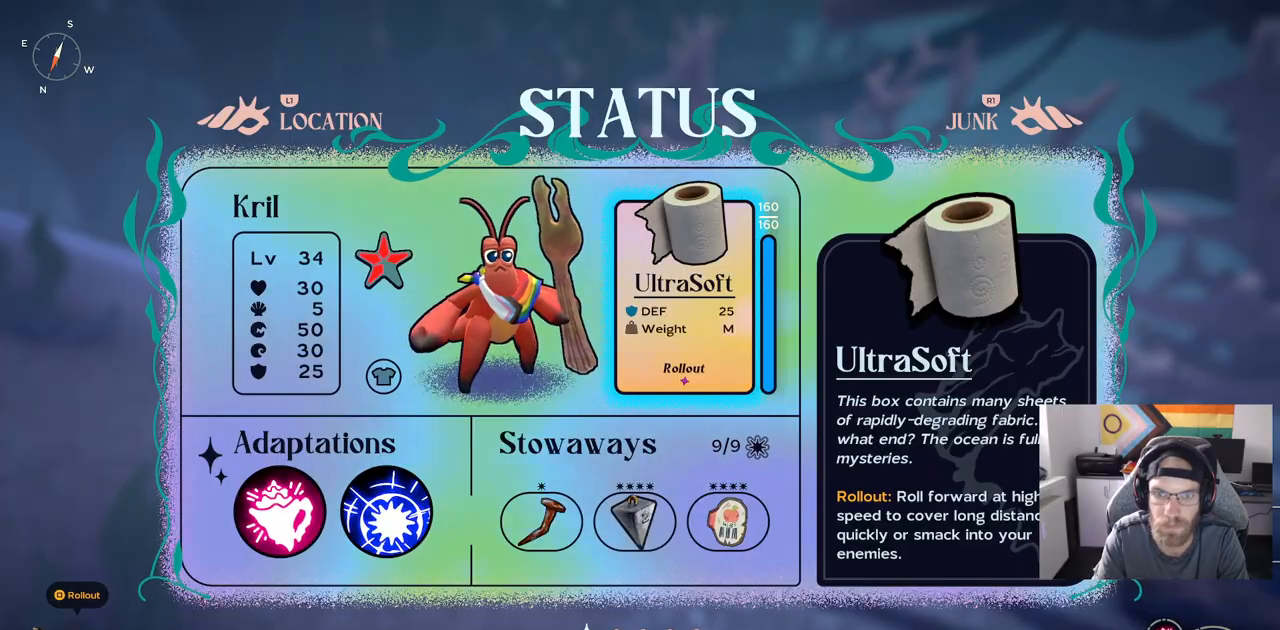
{"buttons": [], "left_stick": "up-right", "right_stick": "center", "events": [[67, "CIRCLE", "down"], [67, "CROSS", "down"], [133, "CIRCLE", "up"], [133, "CROSS", "up"], [433, "left_stick", "up-right"]]}
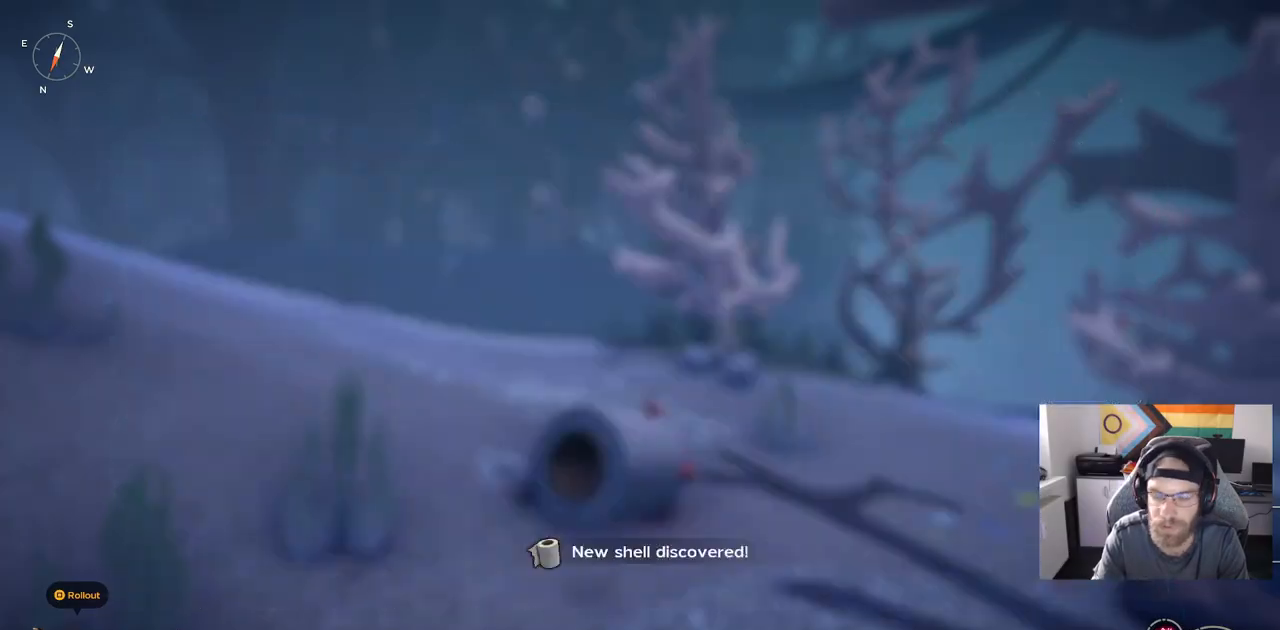
{"buttons": [], "left_stick": "up", "right_stick": "center", "events": [[83, "left_stick", "up"]]}
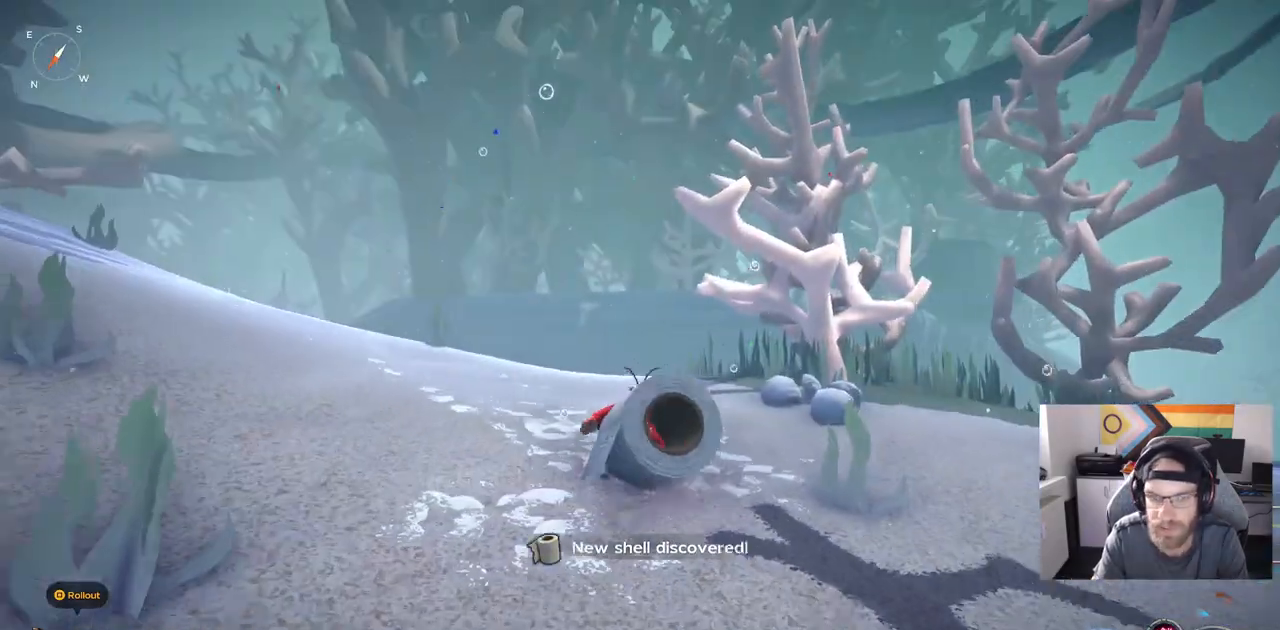
{"buttons": [], "left_stick": "up", "right_stick": "center", "events": []}
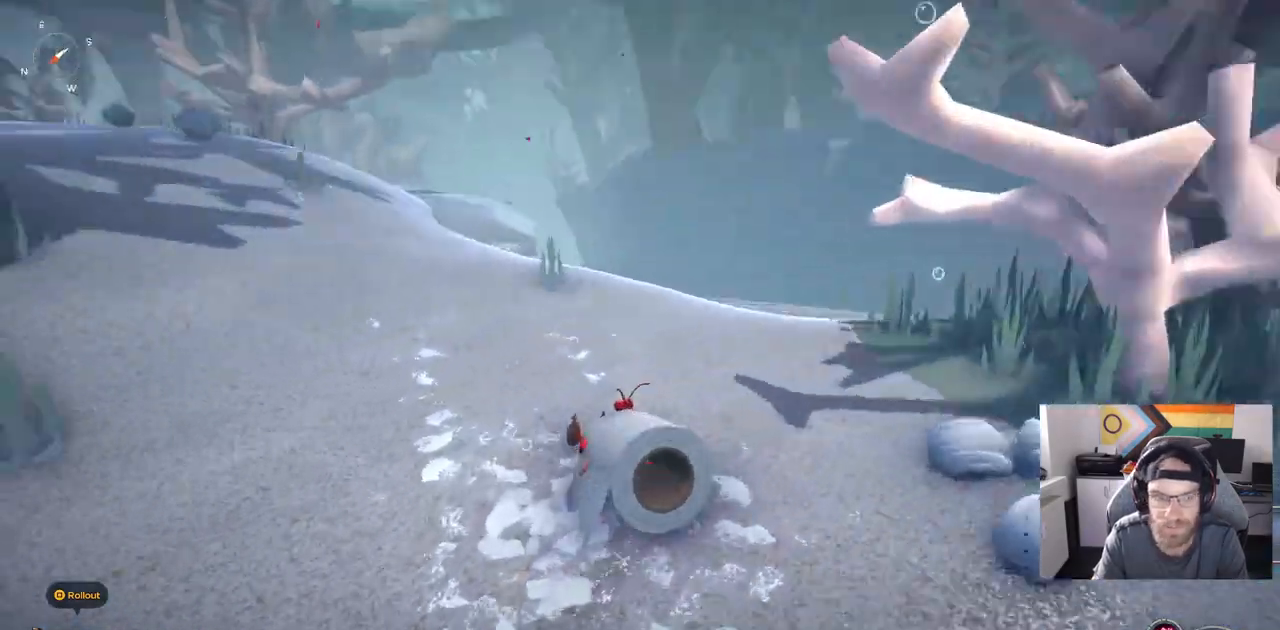
{"buttons": [], "left_stick": "up", "right_stick": "center", "events": []}
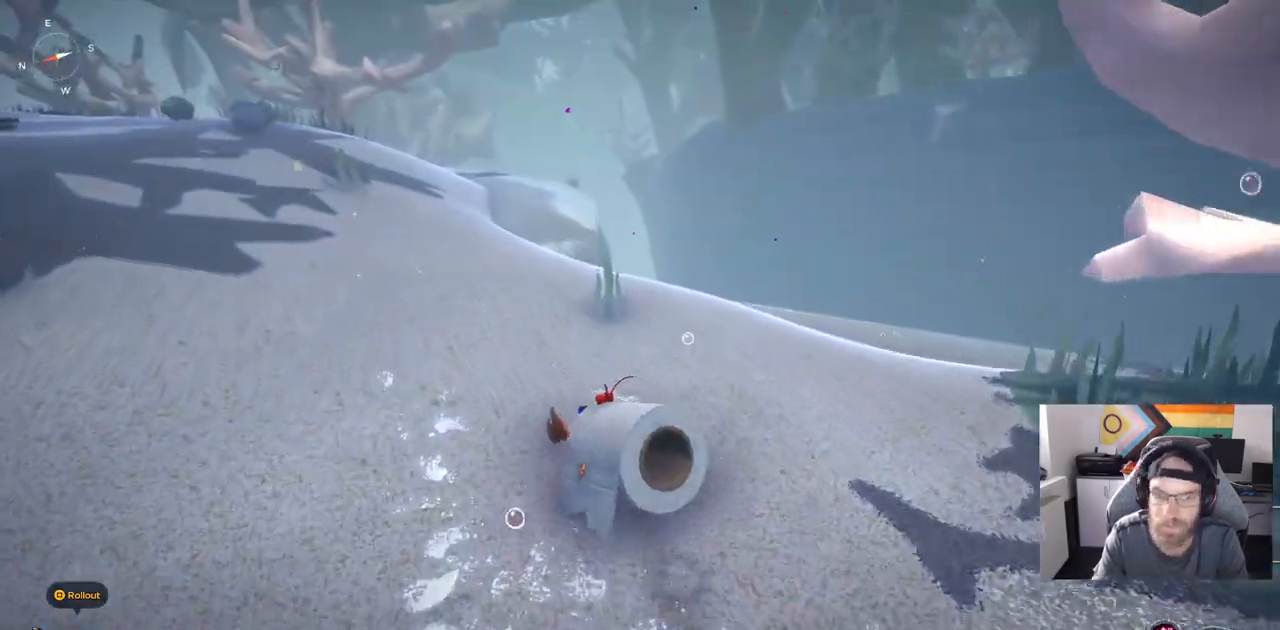
{"buttons": [], "left_stick": "up-left", "right_stick": "center", "events": [[133, "SQUARE", "down"], [217, "SQUARE", "up"], [350, "left_stick", "up-left"]]}
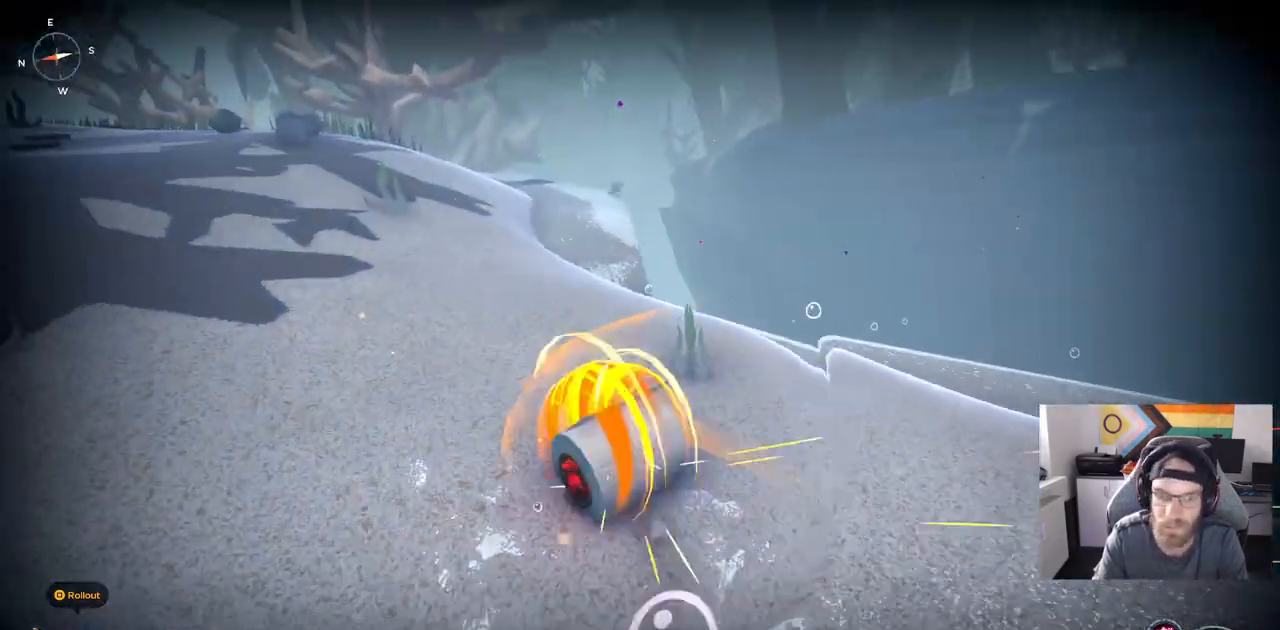
{"buttons": [], "left_stick": "up-left", "right_stick": "center", "events": []}
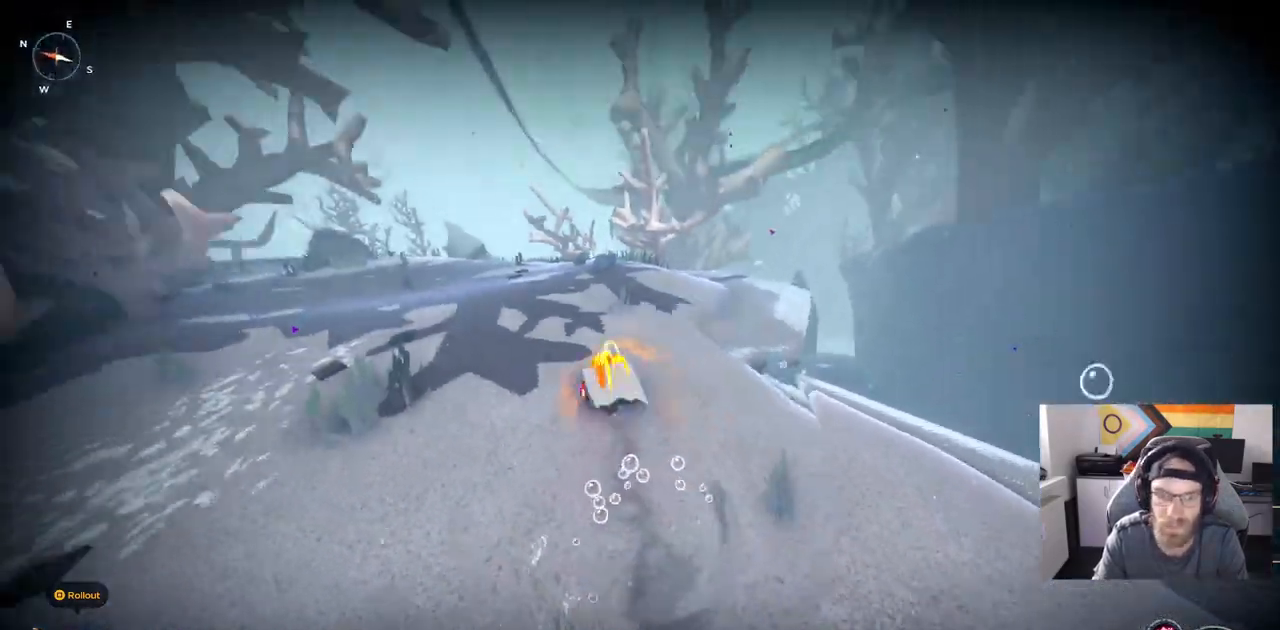
{"buttons": [], "left_stick": "up-left", "right_stick": "center", "events": []}
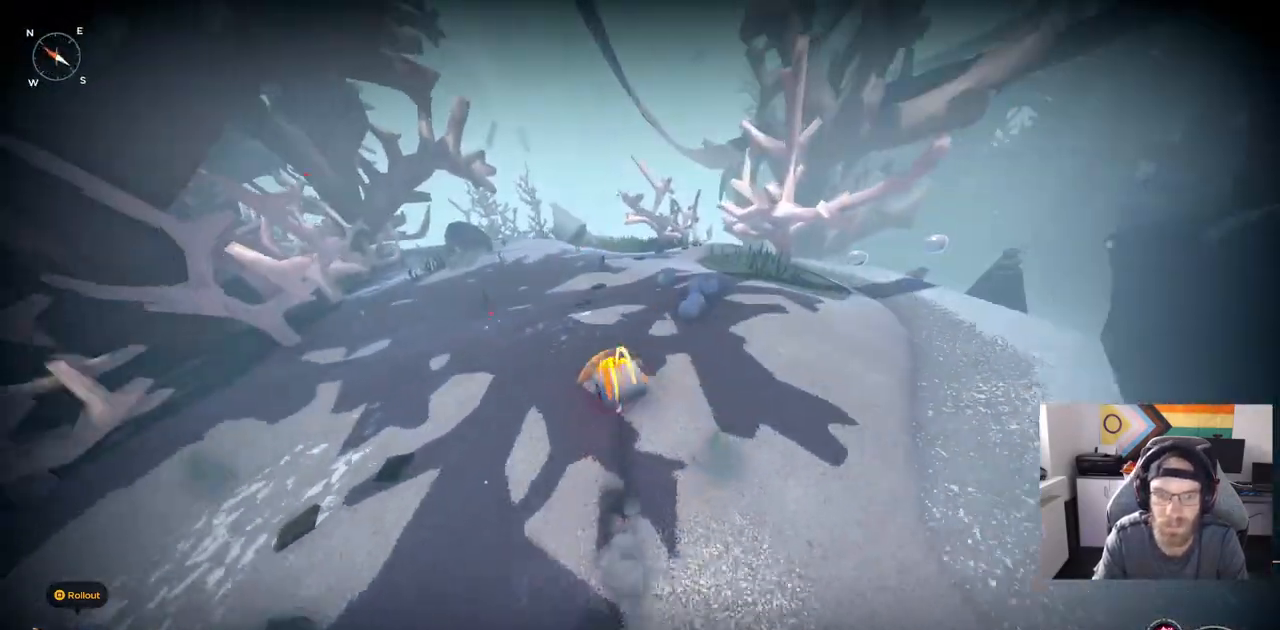
{"buttons": [], "left_stick": "up-left", "right_stick": "left", "events": [[317, "right_stick", "left"]]}
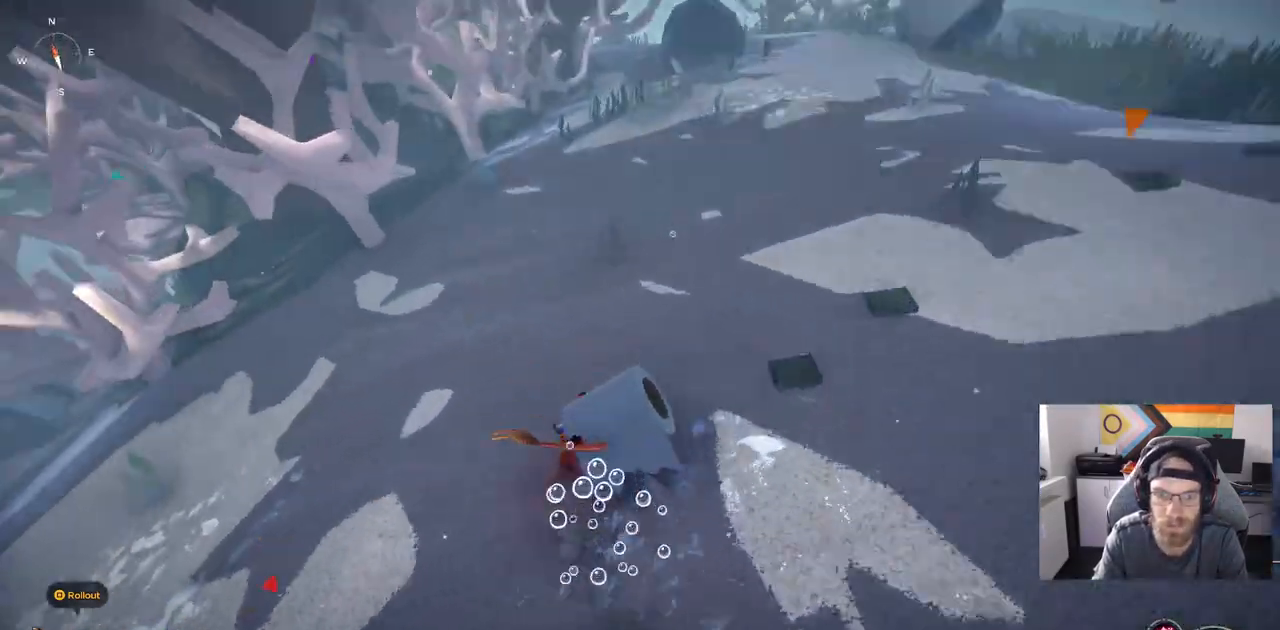
{"buttons": [], "left_stick": "up-left", "right_stick": "left", "events": []}